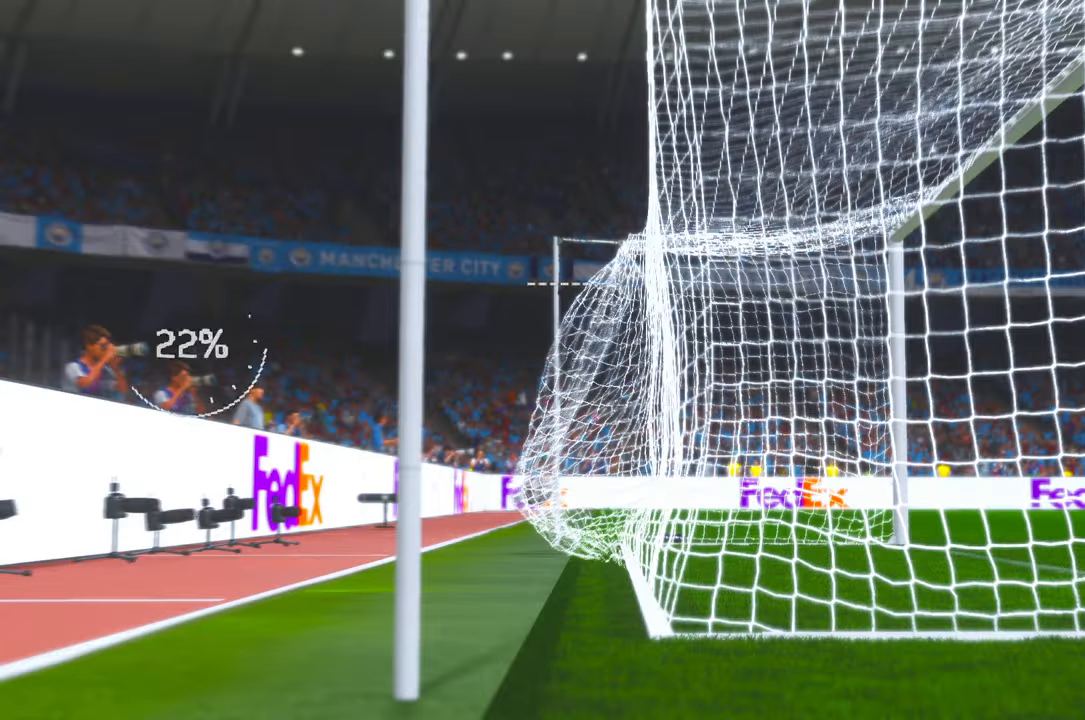
Gameplay with a controller (Xbox layout); each line is a JSON object with the inputs held at the frame after it. "events" lists button and stick changes between this image and that frame as [ms after this image, input, new state], when the widget could be followed in between. Not read: L3 R3.
{"buttons": [], "left_stick": "center", "right_stick": "center", "events": []}
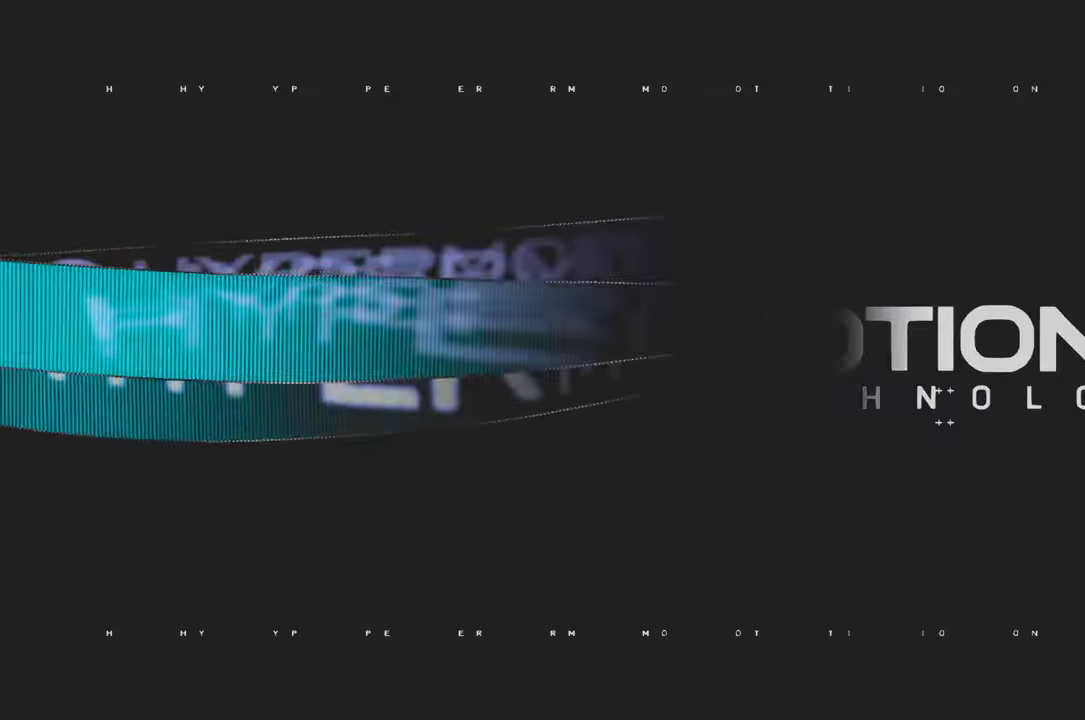
{"buttons": [], "left_stick": "center", "right_stick": "center", "events": []}
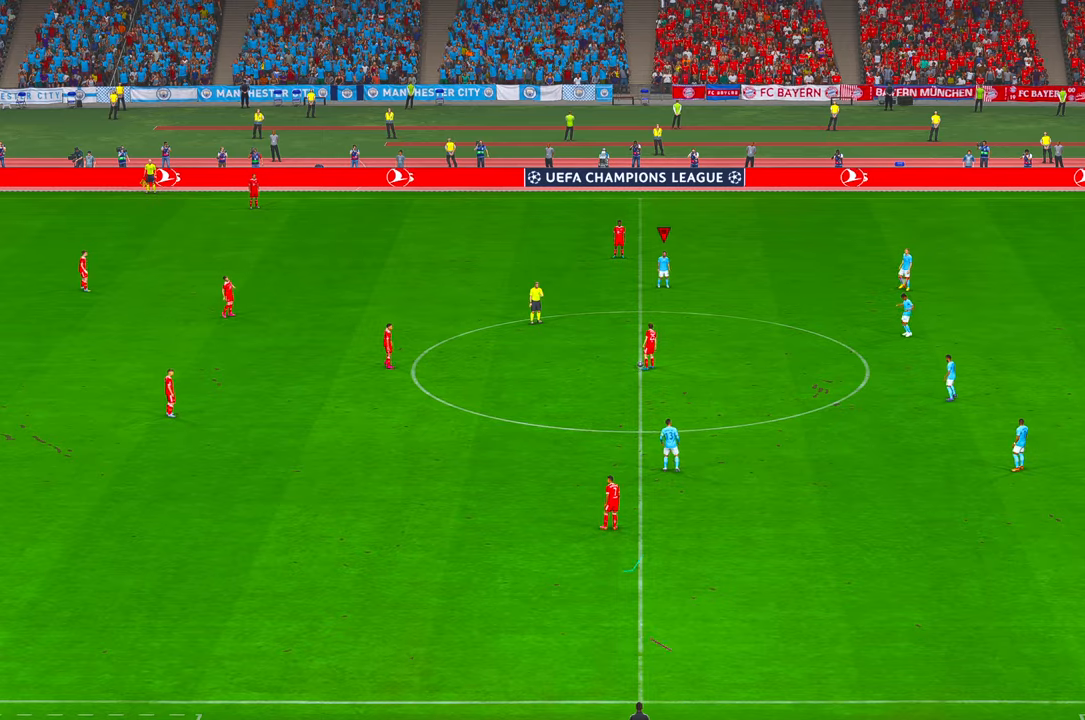
{"buttons": ["R2"], "left_stick": "center", "right_stick": "center", "events": [[500, "R2", "down"]]}
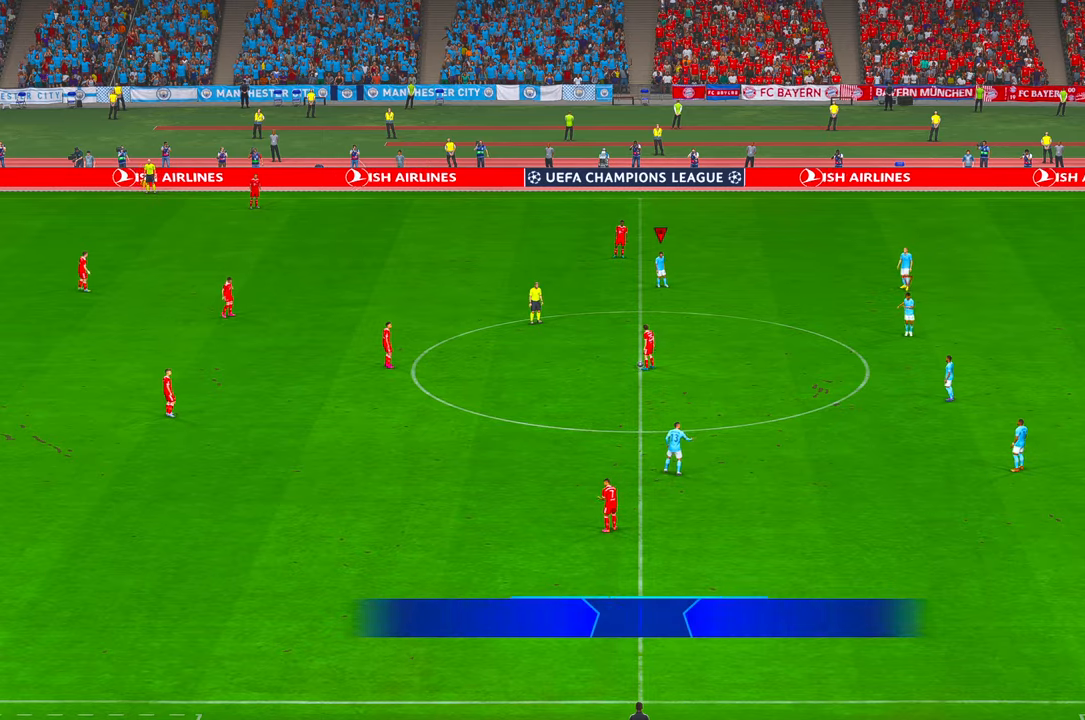
{"buttons": ["R2"], "left_stick": "center", "right_stick": "center", "events": []}
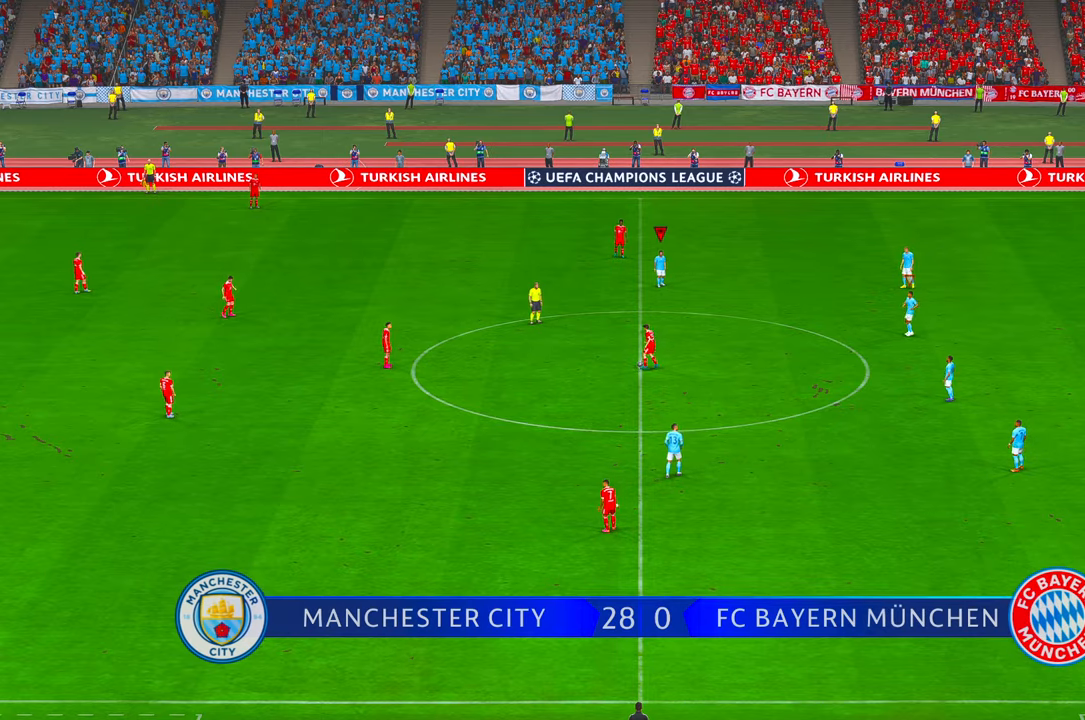
{"buttons": ["R2"], "left_stick": "down", "right_stick": "center", "events": [[366, "left_stick", "down"]]}
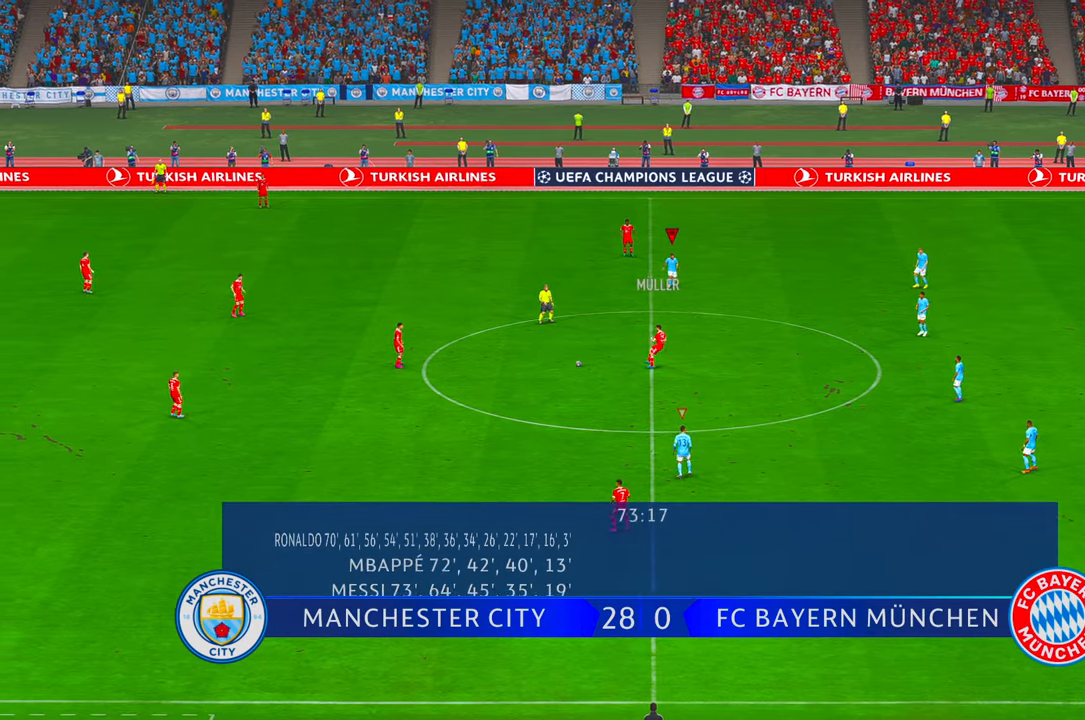
{"buttons": ["R2"], "left_stick": "down-left", "right_stick": "center", "events": [[266, "left_stick", "down-left"]]}
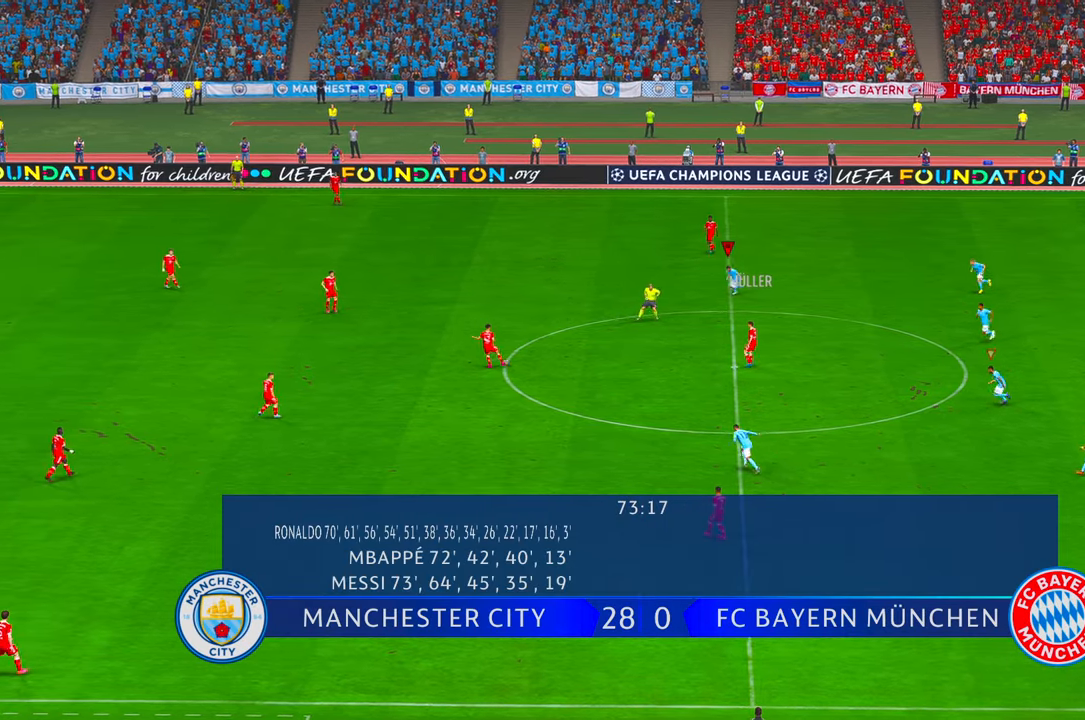
{"buttons": ["R2"], "left_stick": "left", "right_stick": "center", "events": [[233, "left_stick", "left"]]}
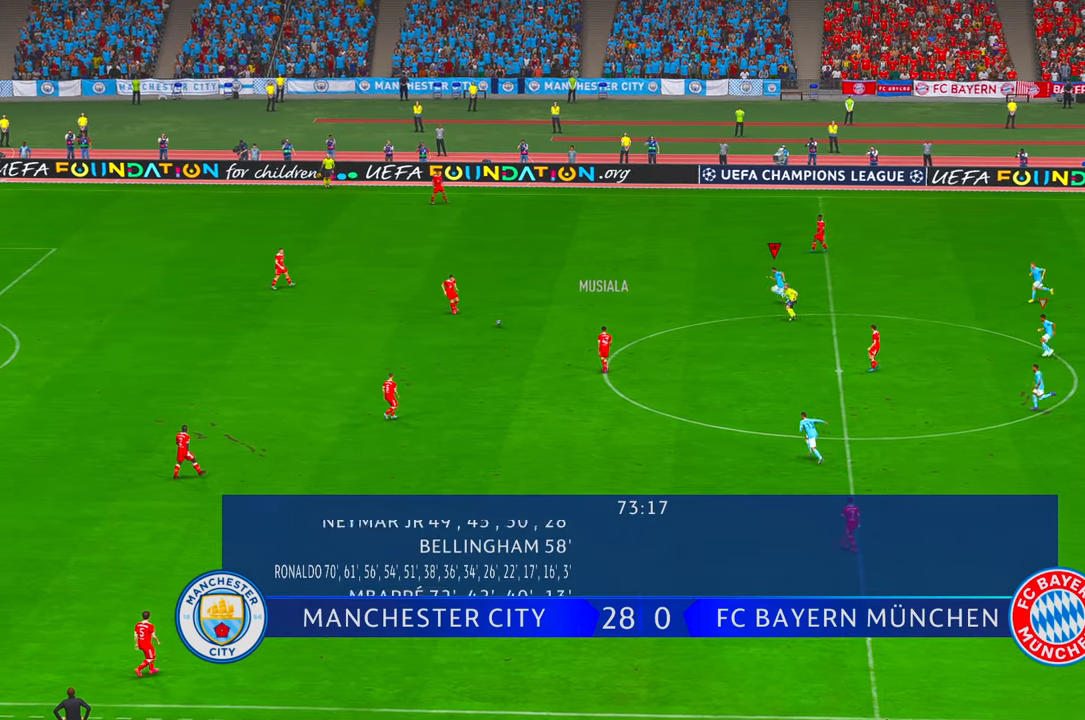
{"buttons": ["R2"], "left_stick": "center", "right_stick": "center", "events": [[200, "right_stick", "right"], [266, "right_stick", "center"], [433, "left_stick", "center"]]}
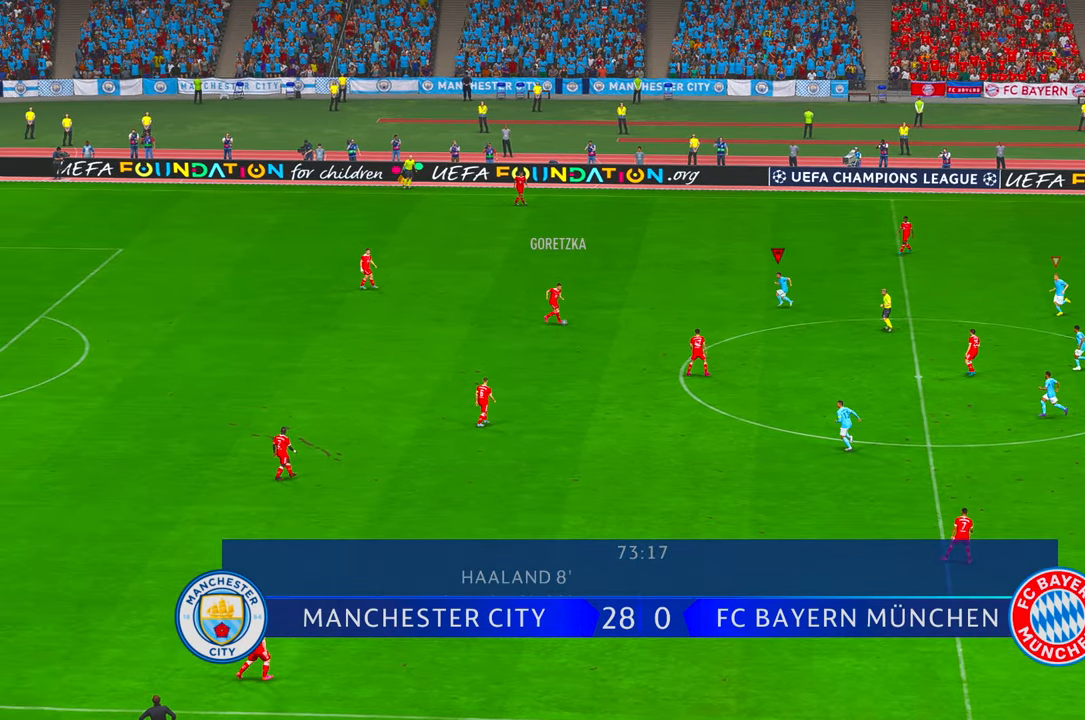
{"buttons": ["R2", "DPAD_DOWN"], "left_stick": "center", "right_stick": "center", "events": [[66, "DPAD_LEFT", "down"], [200, "DPAD_LEFT", "up"], [216, "left_stick", "down"], [466, "DPAD_DOWN", "down"], [500, "left_stick", "center"]]}
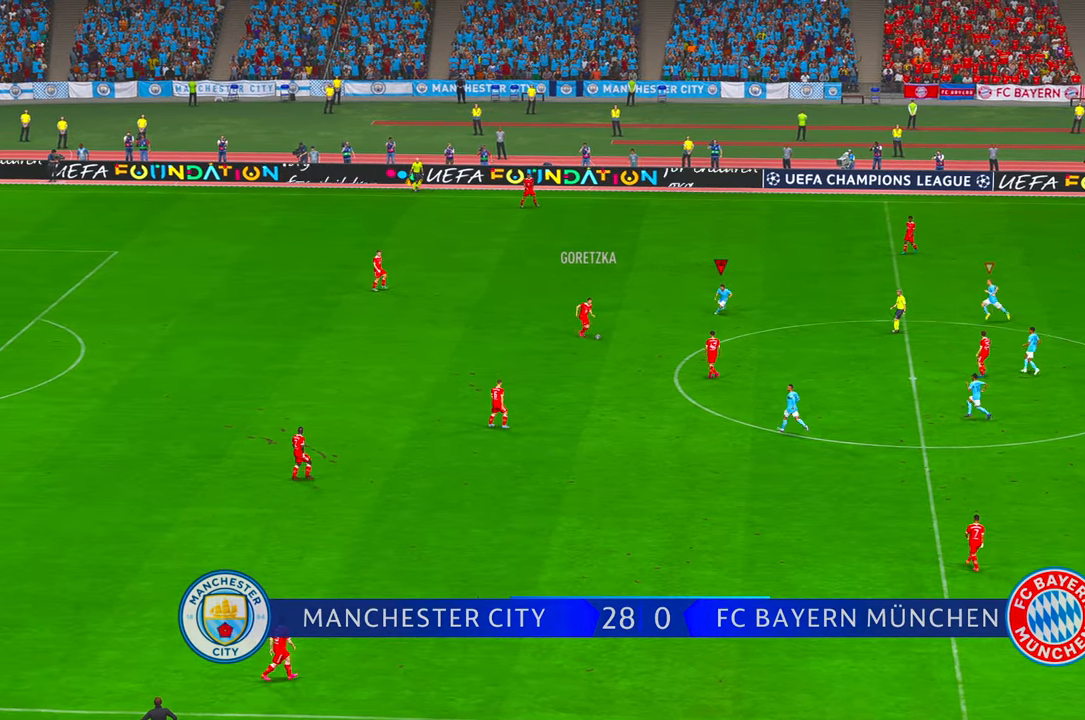
{"buttons": ["R2"], "left_stick": "down", "right_stick": "down", "events": [[16, "DPAD_DOWN", "up"], [83, "left_stick", "down"], [283, "DPAD_RIGHT", "down"], [333, "DPAD_RIGHT", "up"], [350, "right_stick", "down-right"], [466, "right_stick", "down"]]}
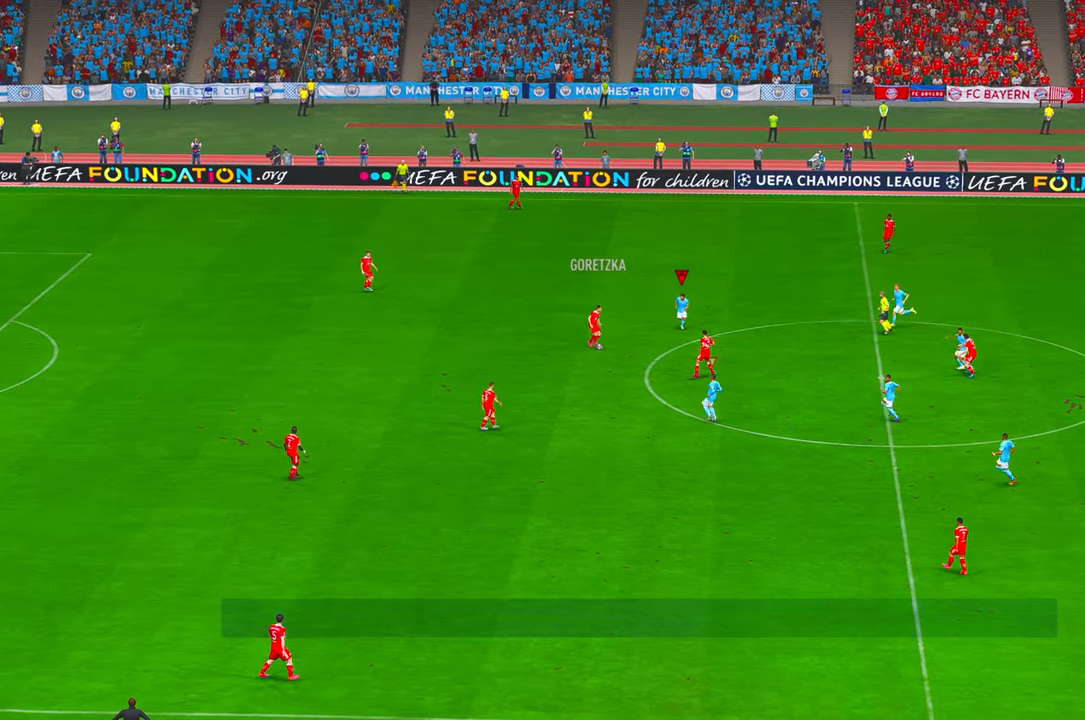
{"buttons": ["R2"], "left_stick": "down", "right_stick": "center", "events": [[50, "right_stick", "down-left"], [133, "right_stick", "center"]]}
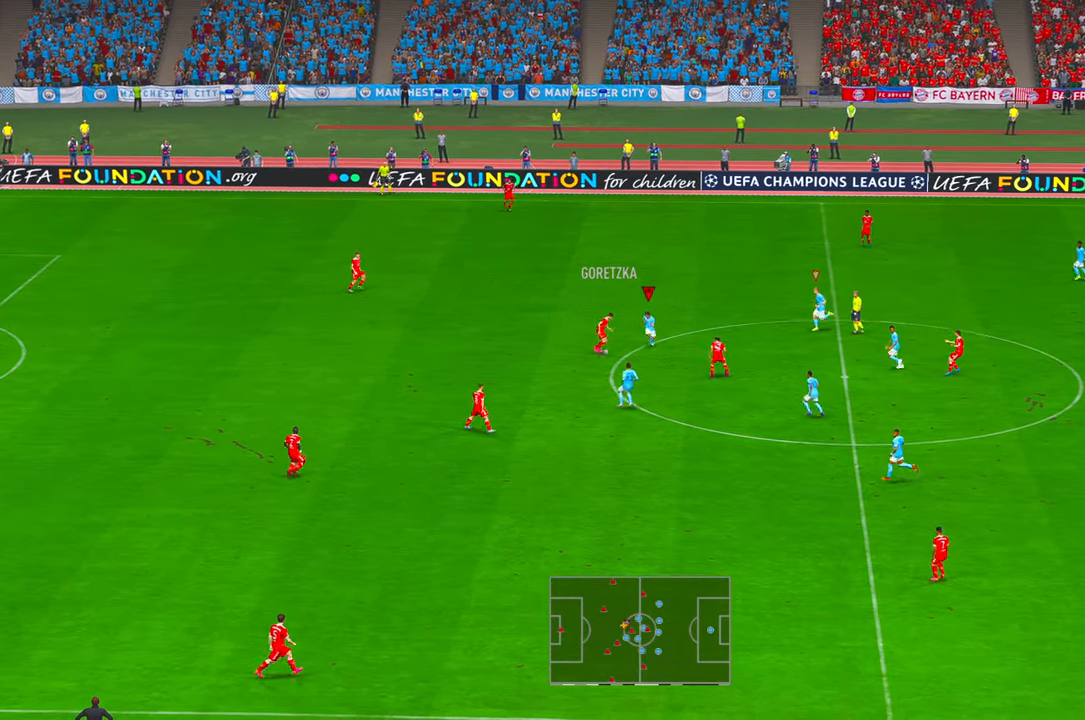
{"buttons": ["R2"], "left_stick": "up-left", "right_stick": "center", "events": [[216, "left_stick", "center"], [266, "left_stick", "left"], [333, "left_stick", "up-left"]]}
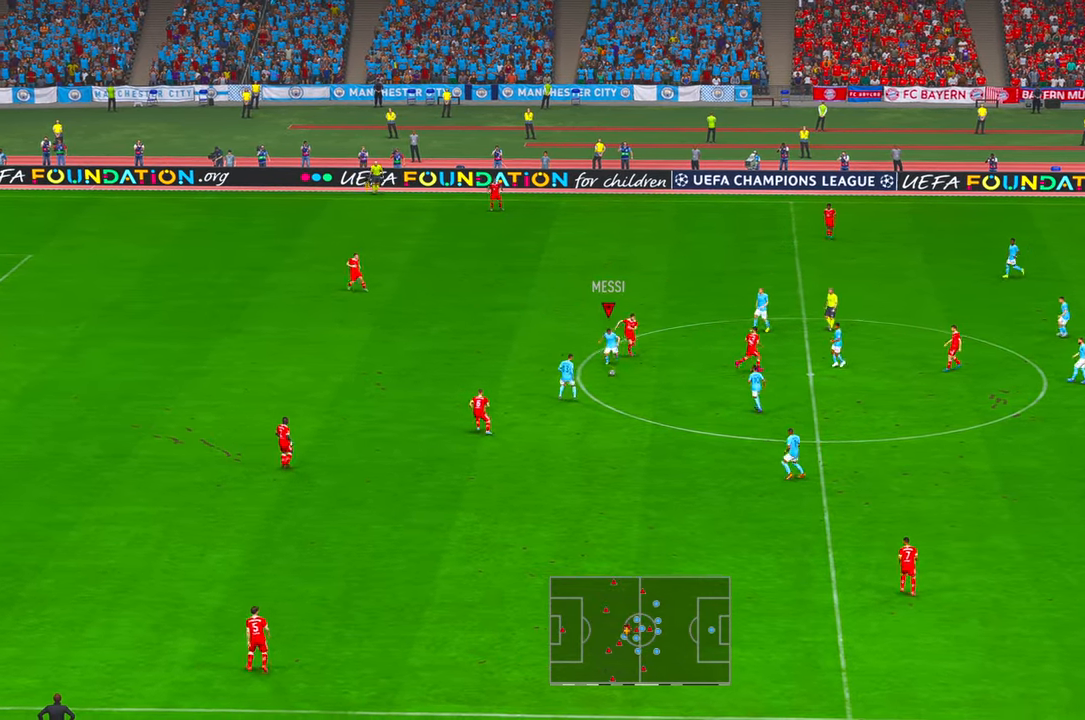
{"buttons": ["R2"], "left_stick": "left", "right_stick": "center", "events": [[250, "left_stick", "left"]]}
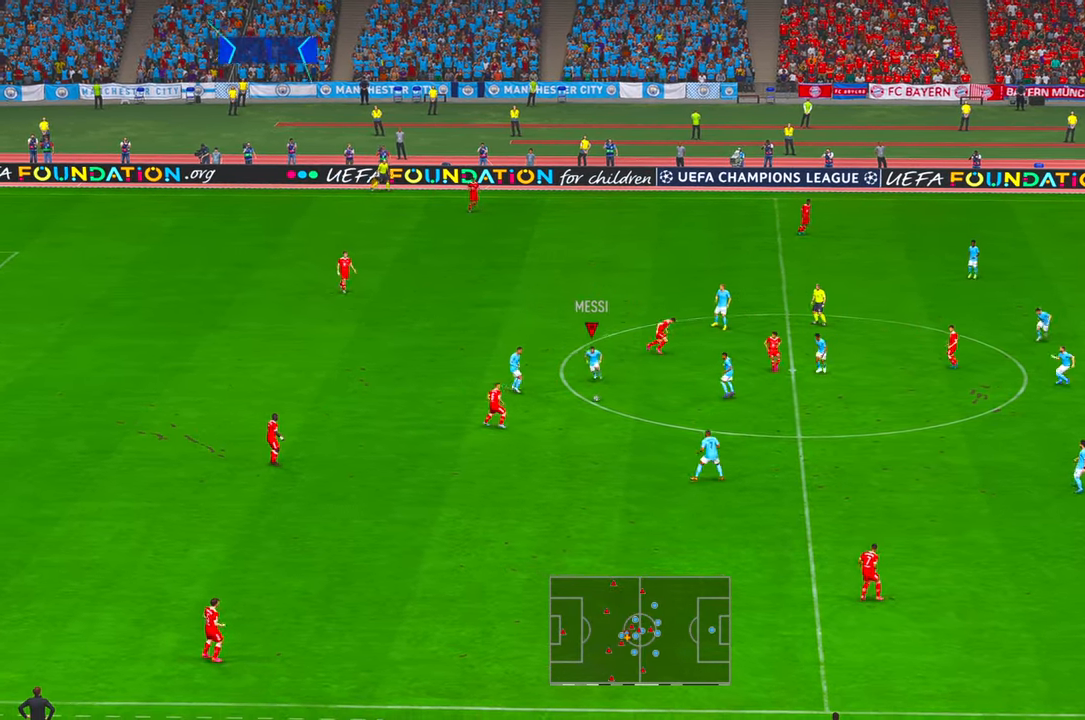
{"buttons": ["R2"], "left_stick": "down", "right_stick": "center", "events": [[100, "left_stick", "down-left"], [216, "left_stick", "down"], [283, "A", "down"], [433, "A", "up"]]}
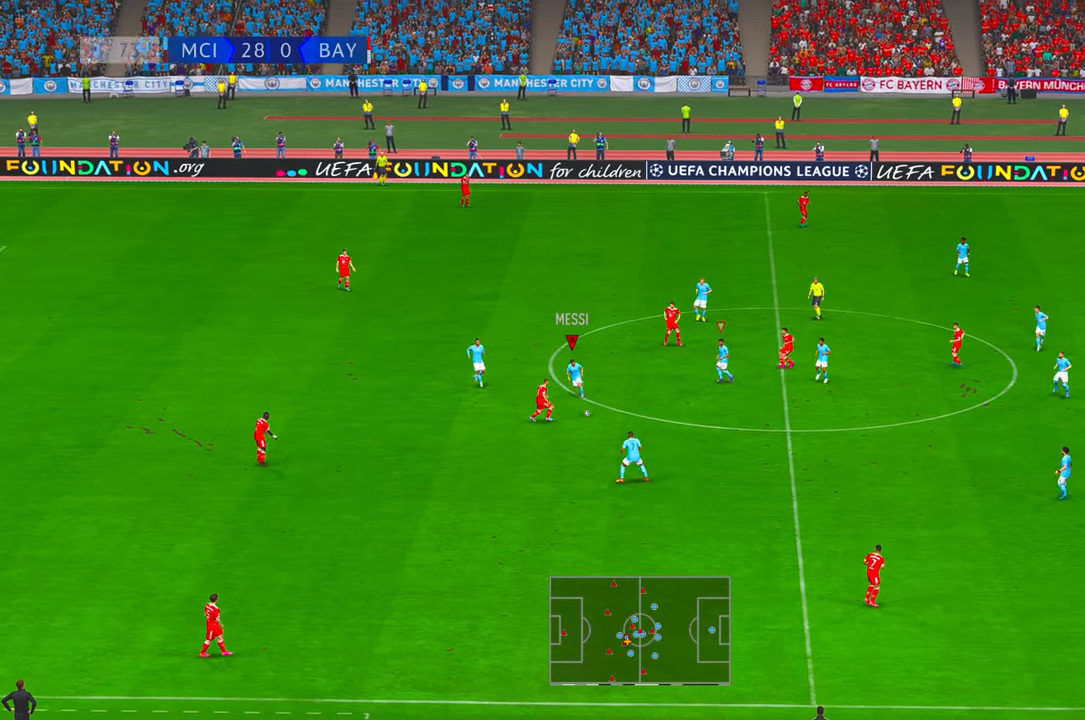
{"buttons": ["R2"], "left_stick": "down-right", "right_stick": "center", "events": [[300, "left_stick", "down-right"]]}
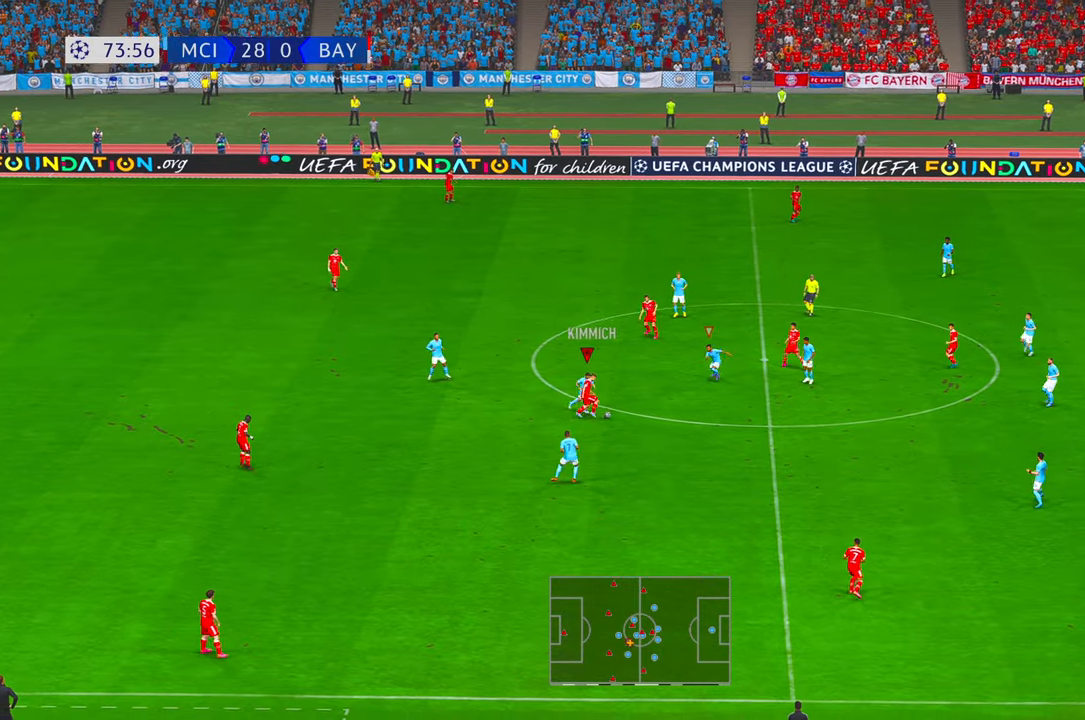
{"buttons": ["R2"], "left_stick": "right", "right_stick": "center", "events": [[250, "left_stick", "right"], [433, "A", "down"], [500, "A", "up"]]}
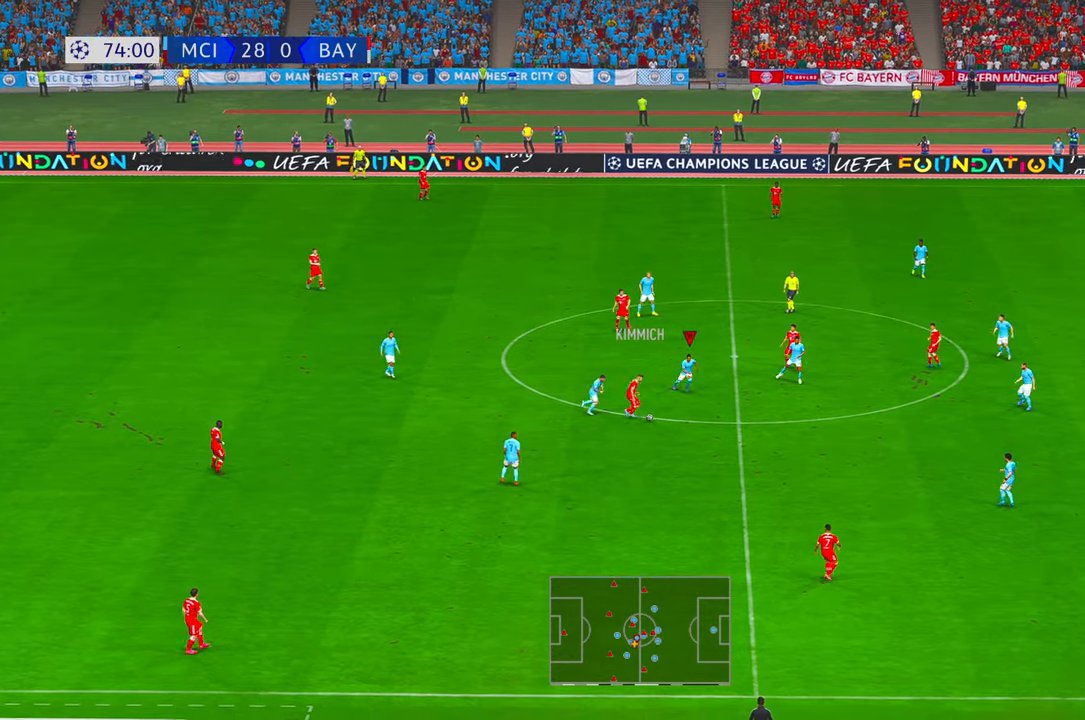
{"buttons": ["R2", "START"], "left_stick": "down-right", "right_stick": "center", "events": [[66, "left_stick", "down-right"], [100, "A", "down"], [166, "A", "up"], [233, "X", "down"], [316, "X", "up"], [500, "START", "down"]]}
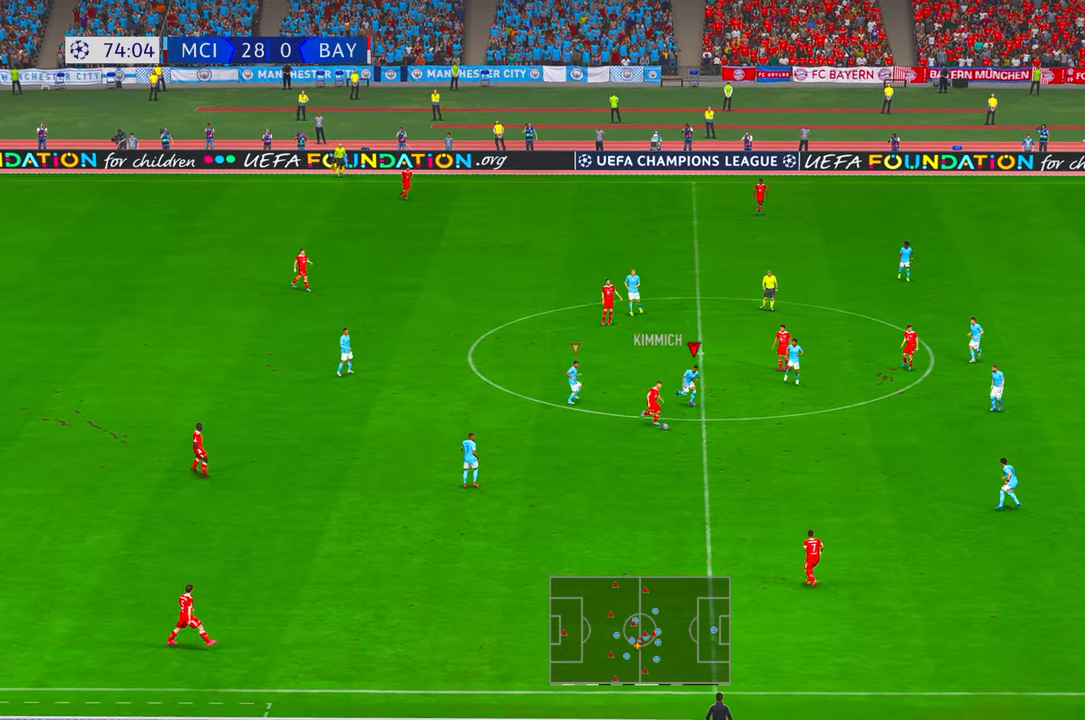
{"buttons": ["R2"], "left_stick": "down-right", "right_stick": "center", "events": [[66, "START", "up"], [316, "SELECT", "down"], [383, "SELECT", "up"]]}
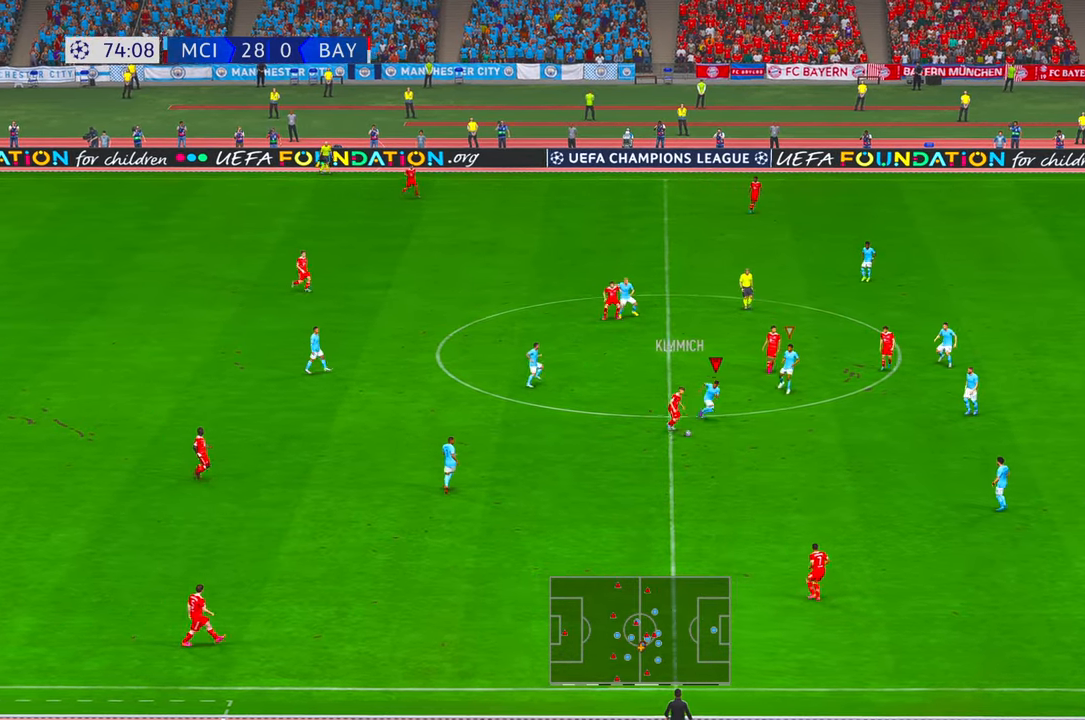
{"buttons": ["R2"], "left_stick": "down", "right_stick": "center", "events": [[483, "left_stick", "down"]]}
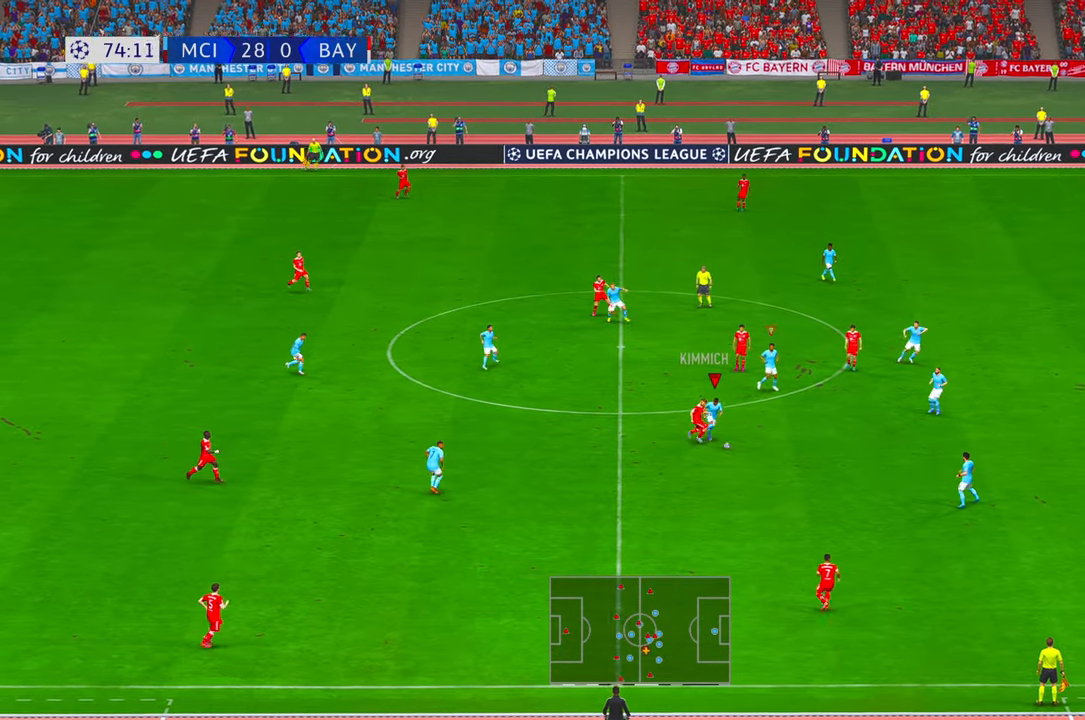
{"buttons": ["R2"], "left_stick": "down-right", "right_stick": "center", "events": [[266, "left_stick", "down-right"], [400, "Y", "down"], [450, "Y", "up"]]}
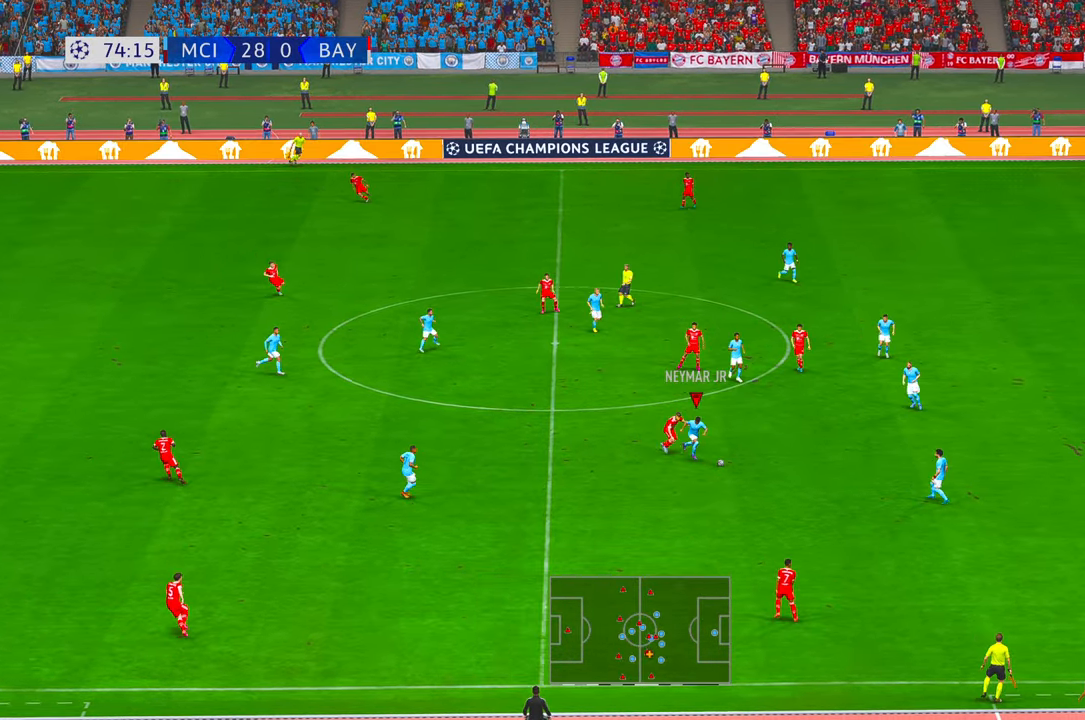
{"buttons": ["R2"], "left_stick": "left", "right_stick": "center", "events": [[83, "A", "down"], [83, "left_stick", "down"], [166, "A", "up"], [216, "left_stick", "down-left"], [500, "left_stick", "left"]]}
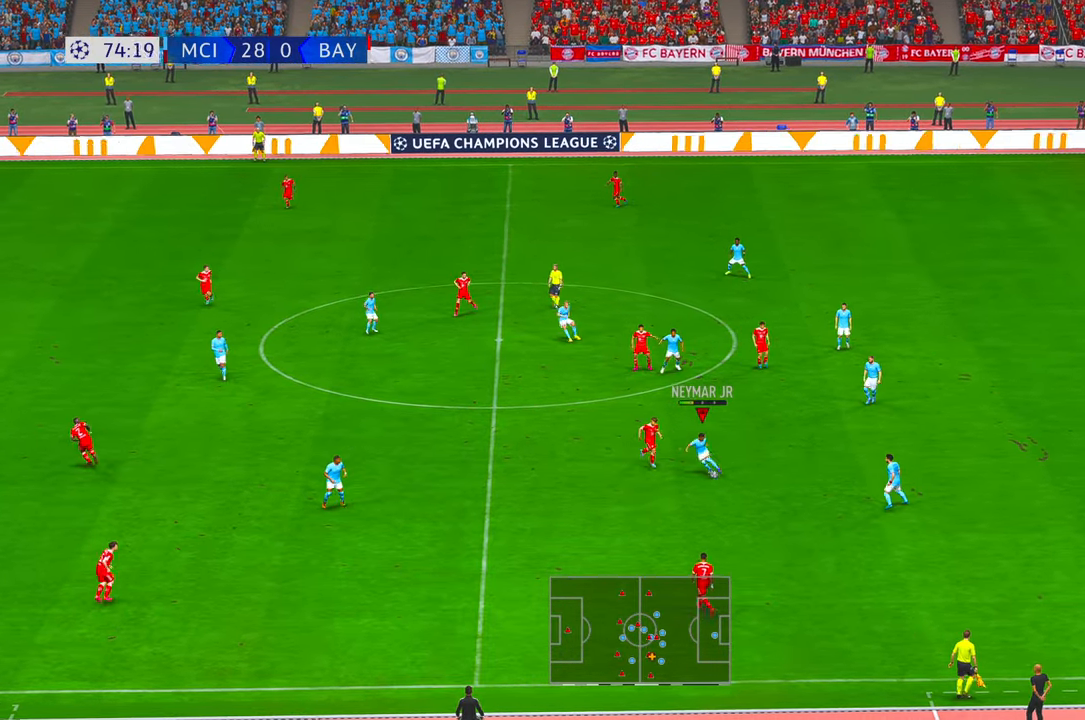
{"buttons": ["R2"], "left_stick": "left", "right_stick": "center", "events": []}